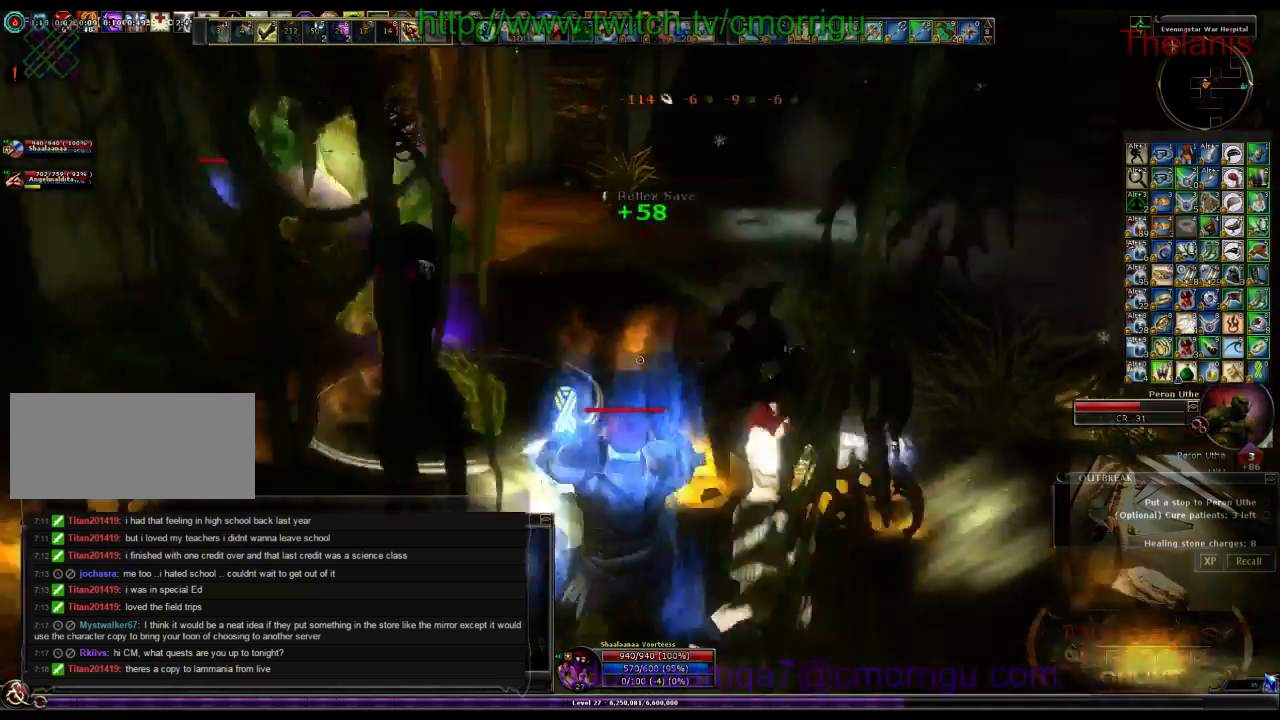
Gameplay with keyboard; each line is a JSON object with the keys held at the frame after it. "events" lists presses ("down") and releases ("up") of ".", "/", "0", "1", "2", "3", "4", "5", "6", "7", "8", "9", "a", "b", "backslash", "backspace", "c", "caps_lock", "comma", "ctrl_l", "ctrl_r", "d", "e", "equals", "escape", "f", "f1", "f10", "f11", "f12", "f2", "f3", "f4", "f5", "f6", "f7", "f8", "f9", "g", "h", "i", "j", "k", "l", "lbracket", "m", "minus", "n", "o", "p", "q", "quote", "r", "rbracket", "return", "s", "semicolon", "shift_l", "shift_r", "space", "t", "tab", "tilde", "u", "v", "w", "x", "y" and "z" between this image and that frame as [ms after this image, input, new state], when the widget could be followed in between. No other keys are recorded. Mouse input is not recorded.
{"keys": [], "events": [[200, "w", "up"], [266, "a", "up"]]}
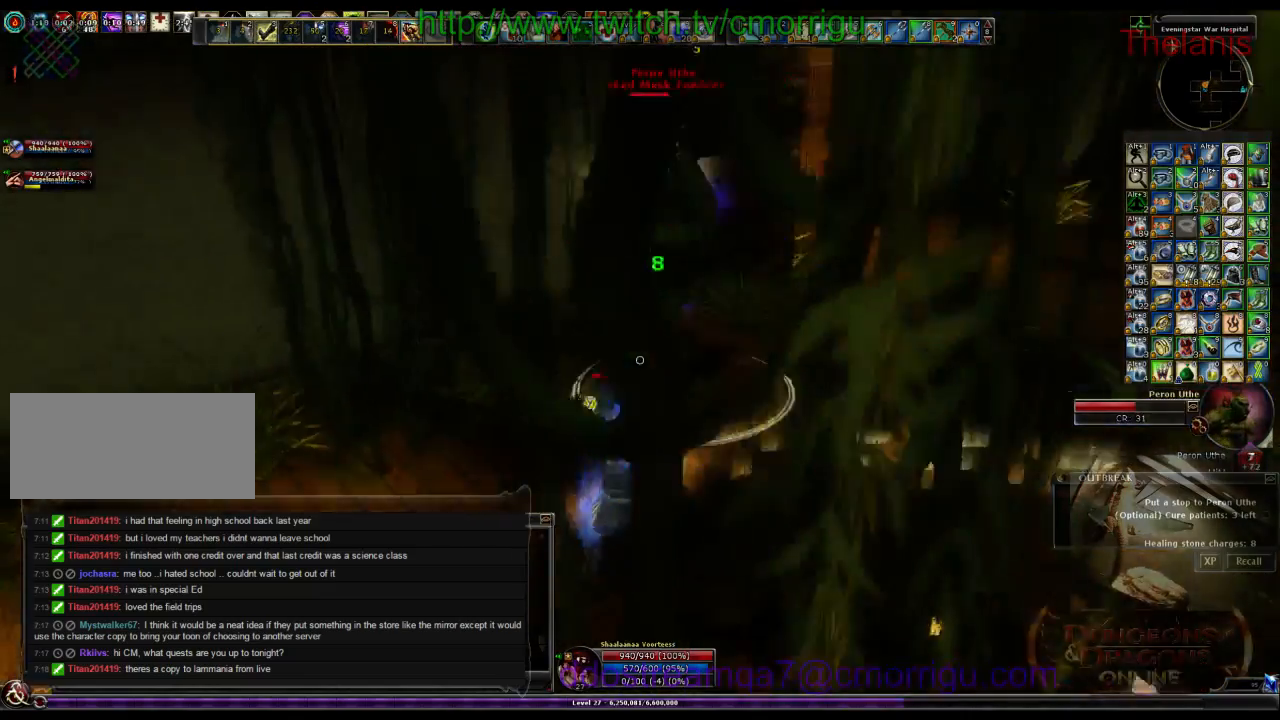
{"keys": ["w"], "events": [[400, "w", "down"]]}
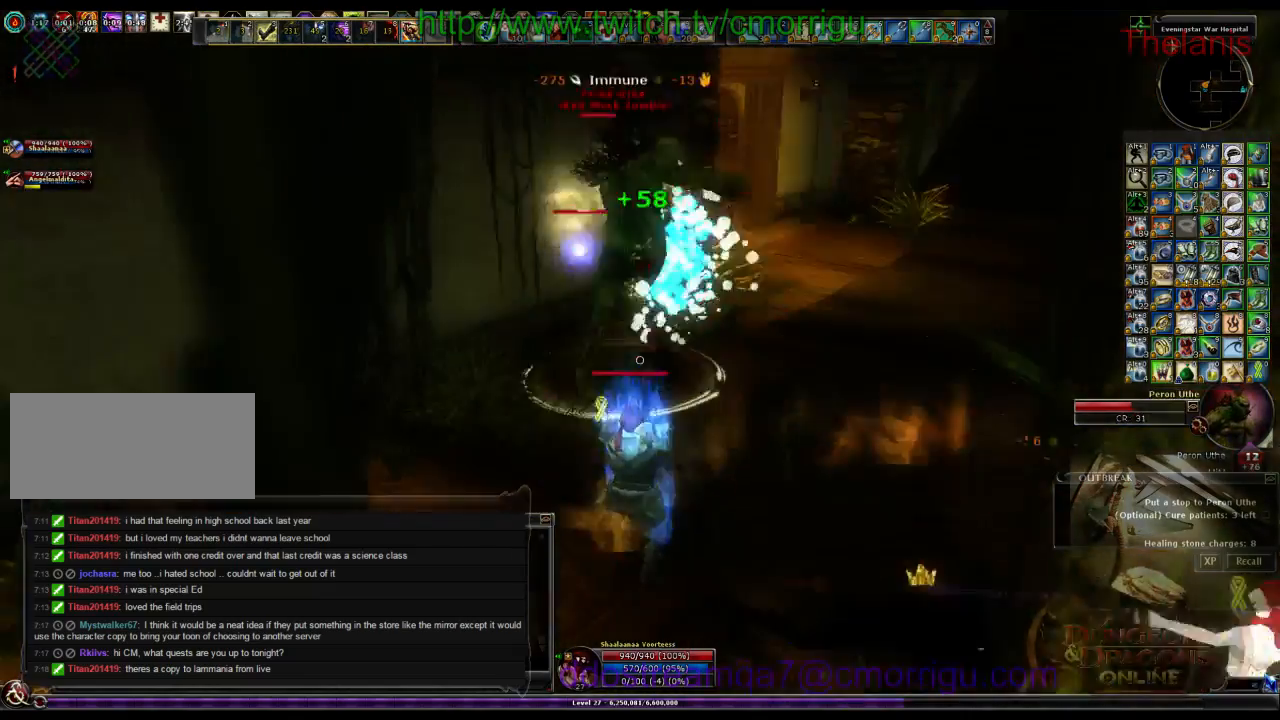
{"keys": ["1"], "events": [[266, "w", "up"], [433, "1", "down"]]}
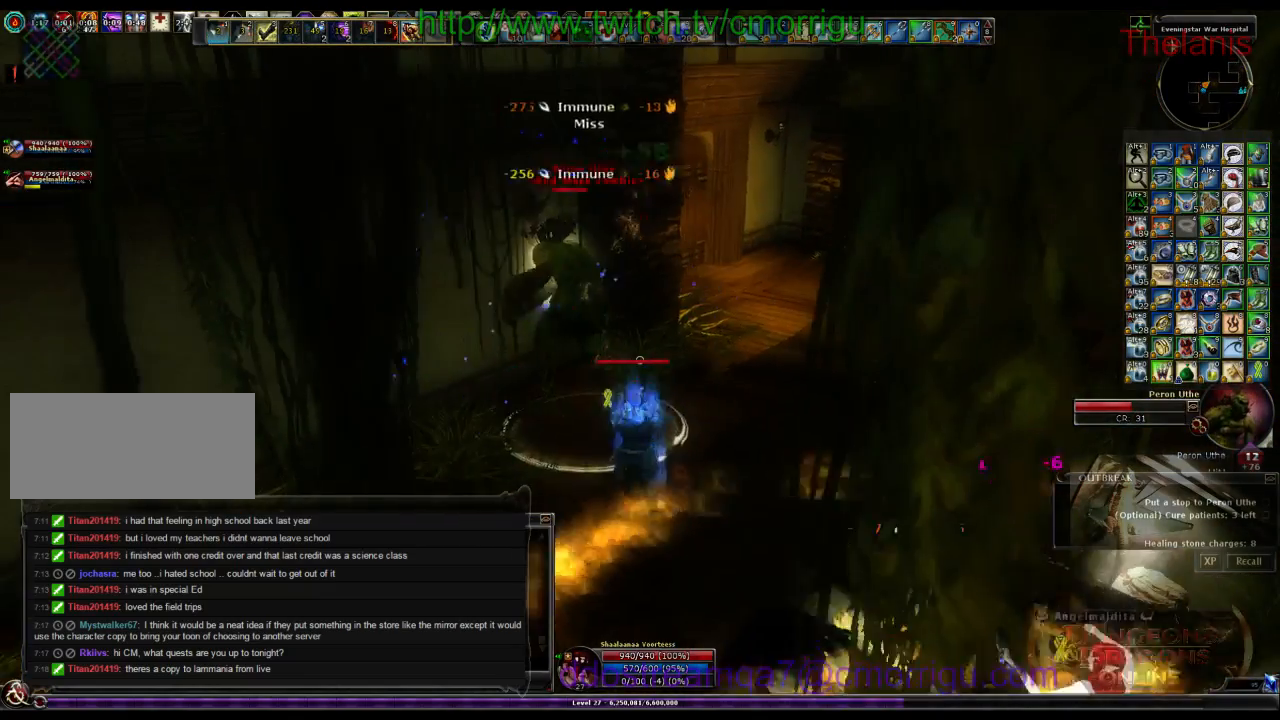
{"keys": [], "events": [[100, "1", "up"]]}
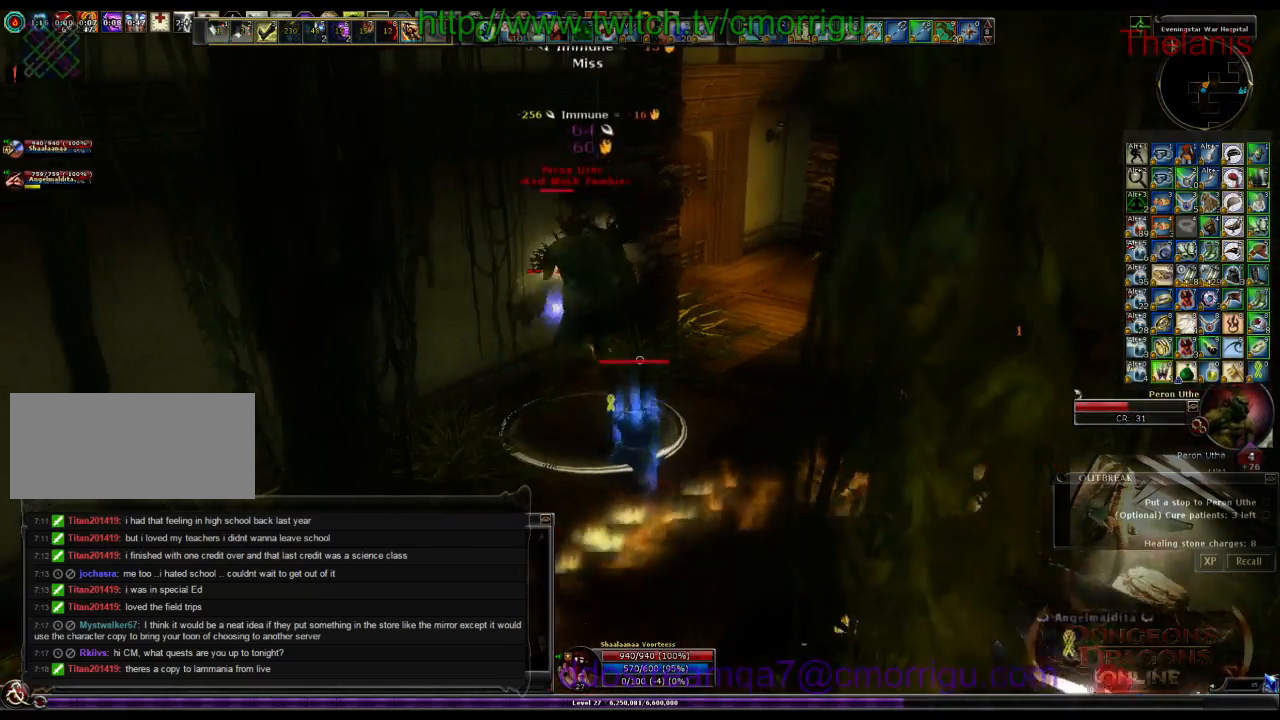
{"keys": [], "events": [[100, "2", "down"], [266, "2", "up"]]}
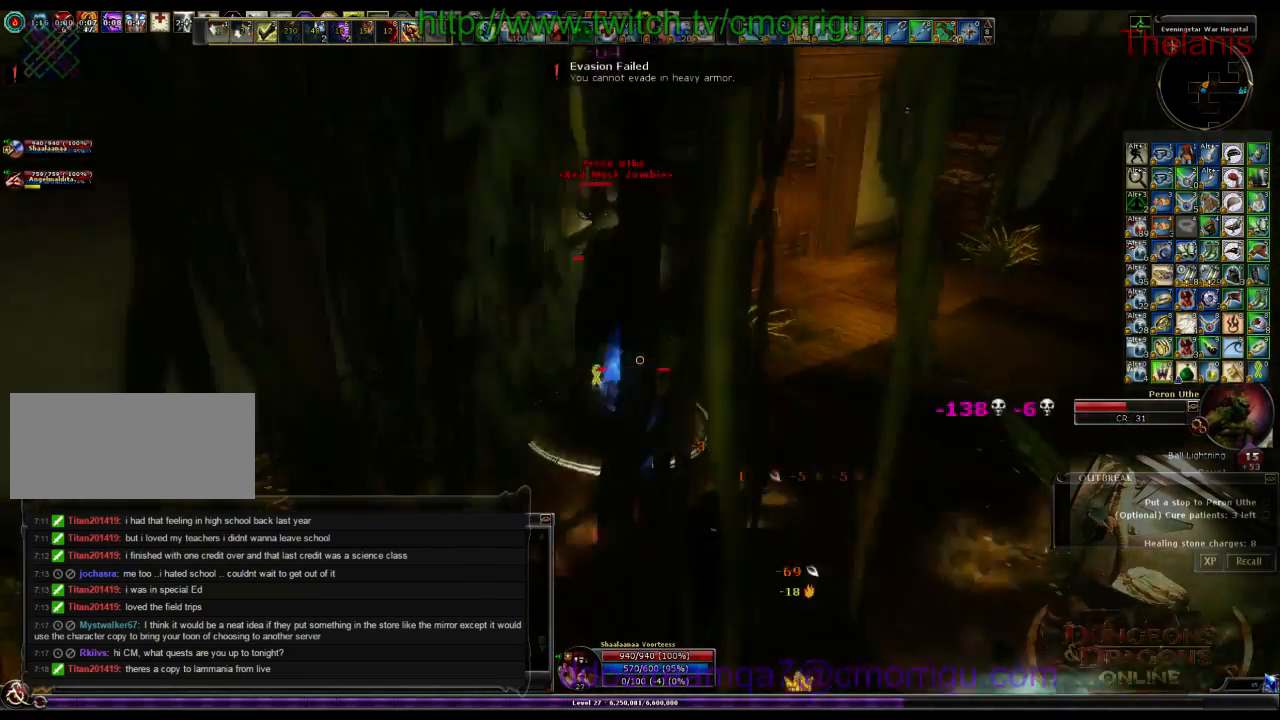
{"keys": [], "events": []}
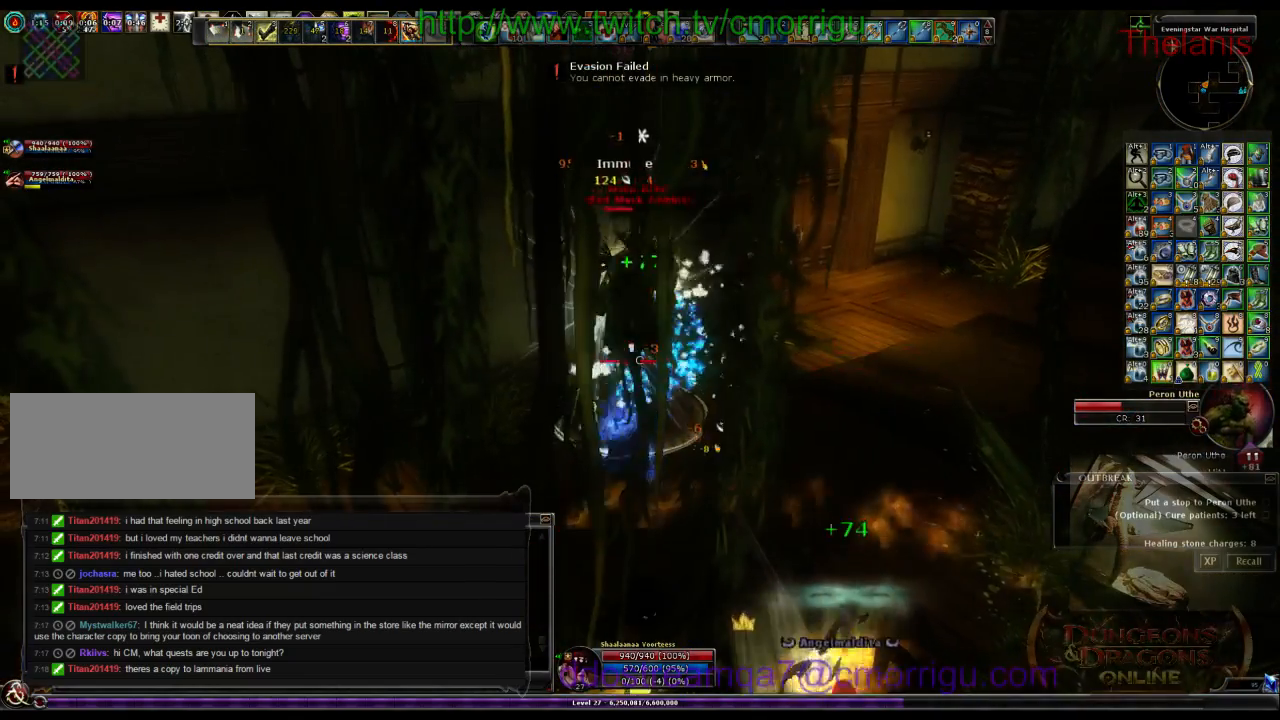
{"keys": [], "events": []}
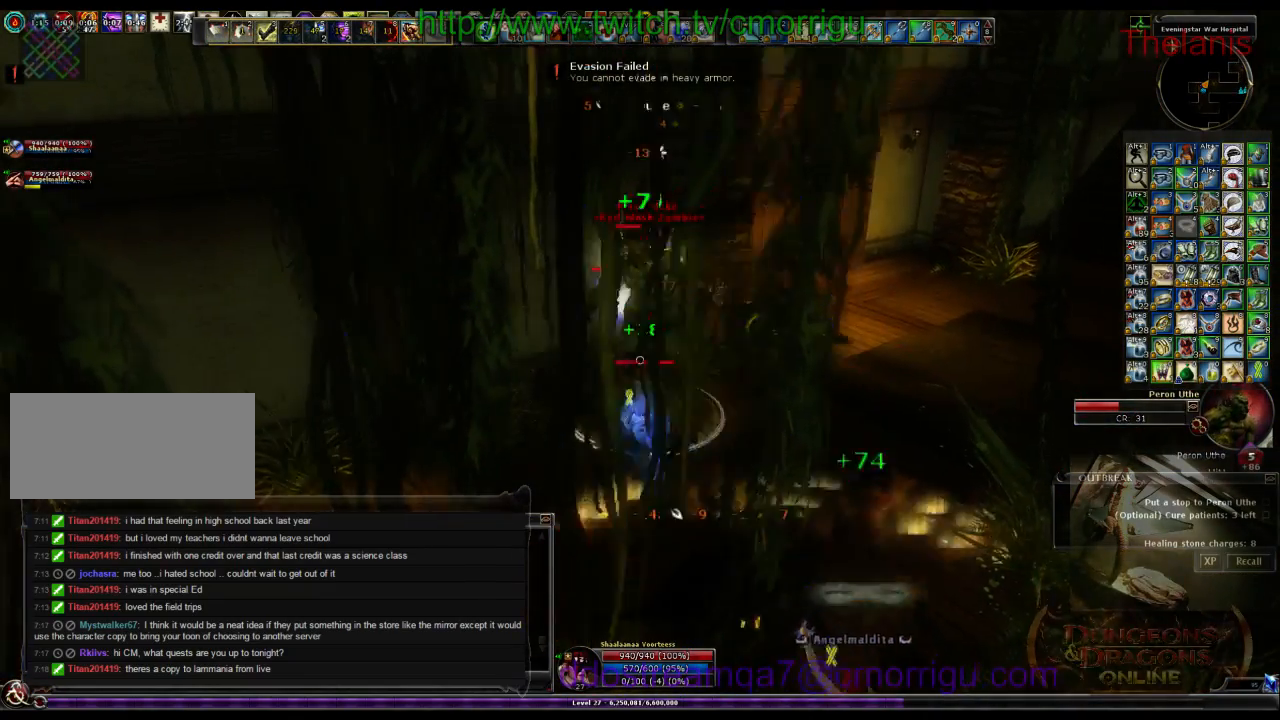
{"keys": [], "events": [[300, "1", "down"], [466, "1", "up"]]}
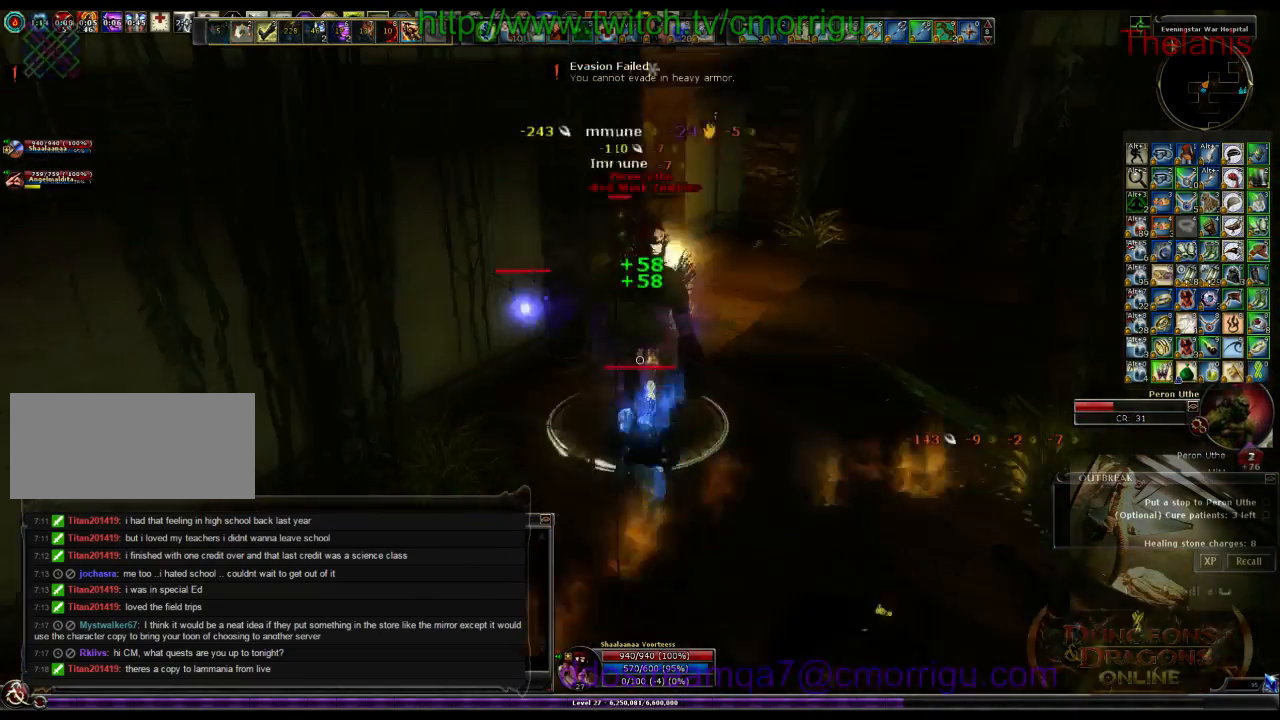
{"keys": [], "events": [[333, "2", "down"], [466, "2", "up"]]}
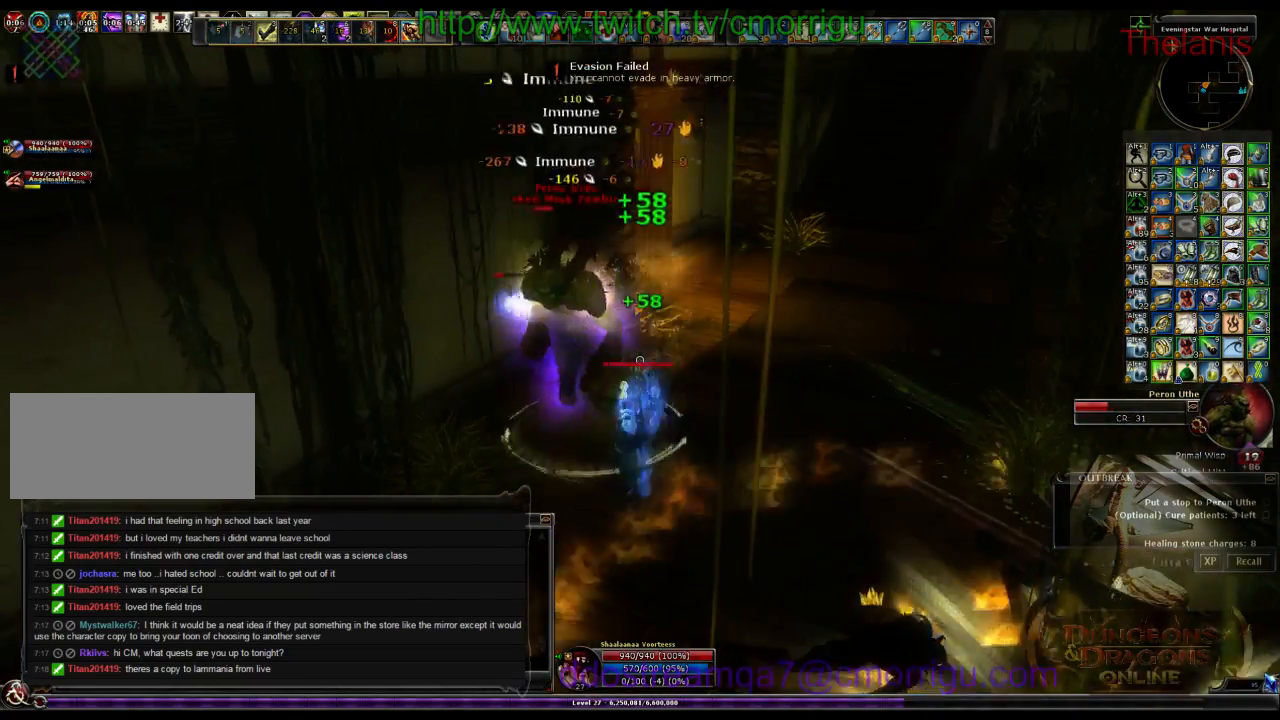
{"keys": [], "events": []}
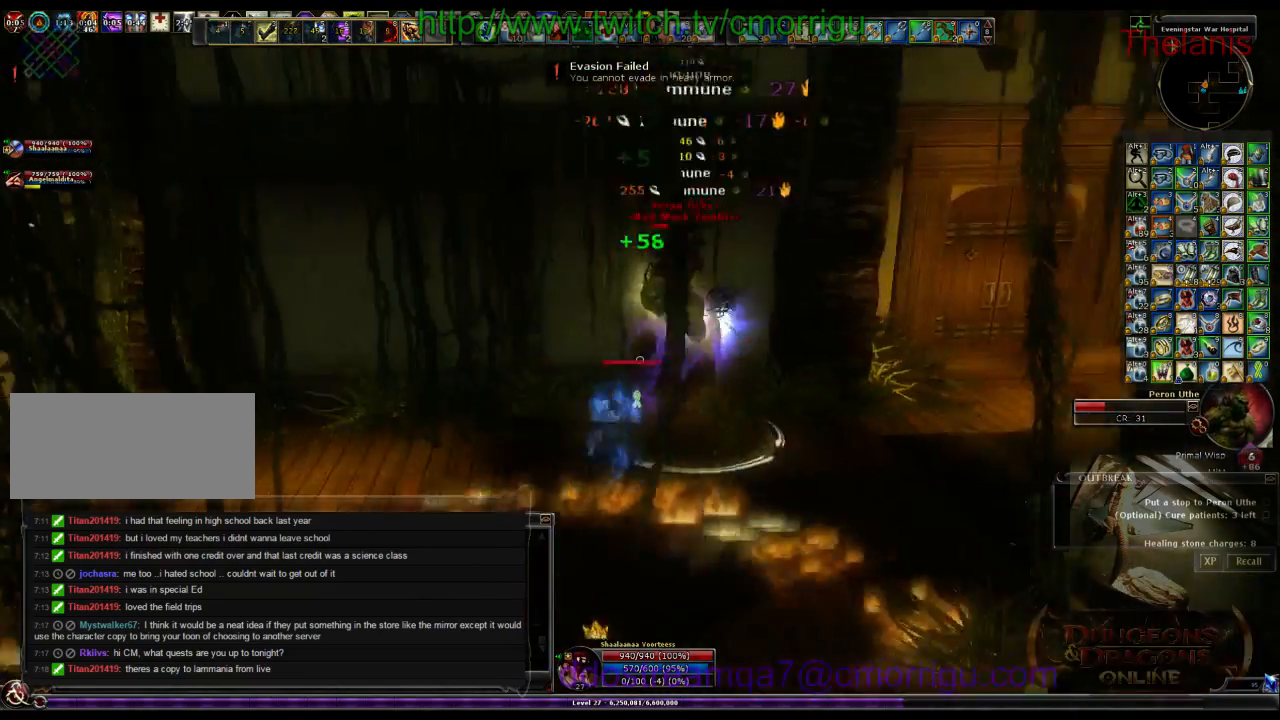
{"keys": [], "events": []}
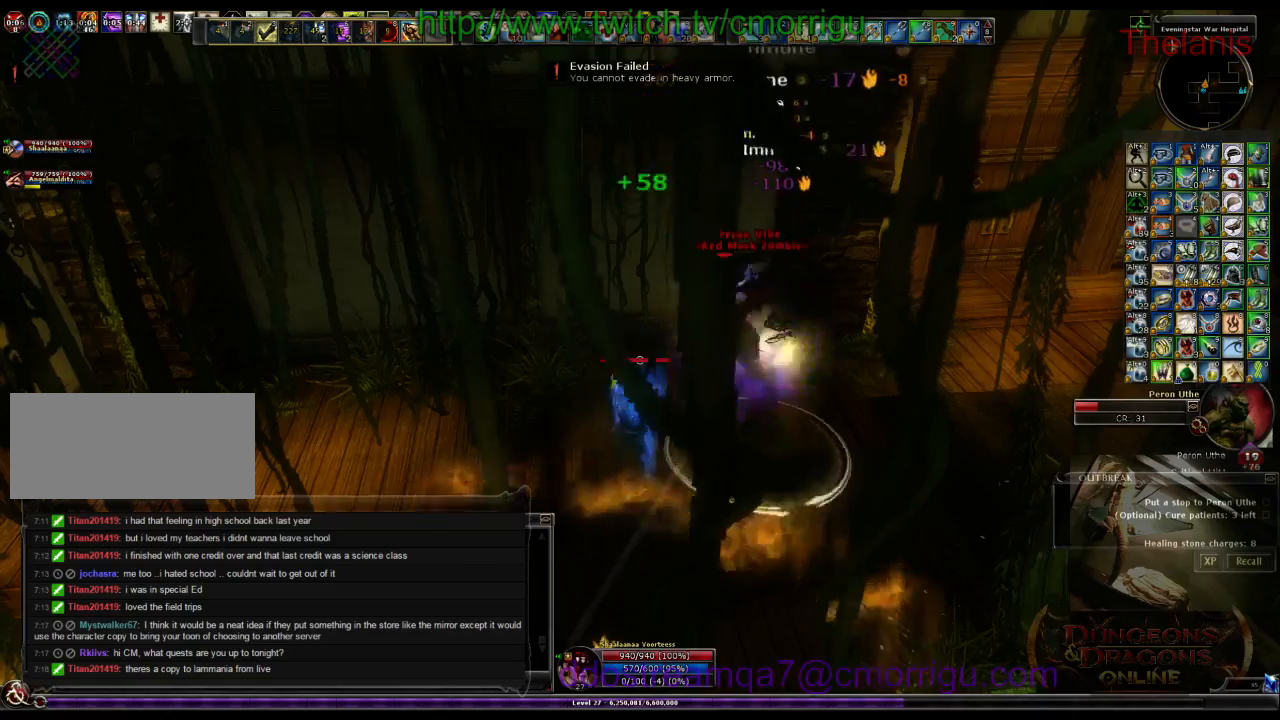
{"keys": [], "events": []}
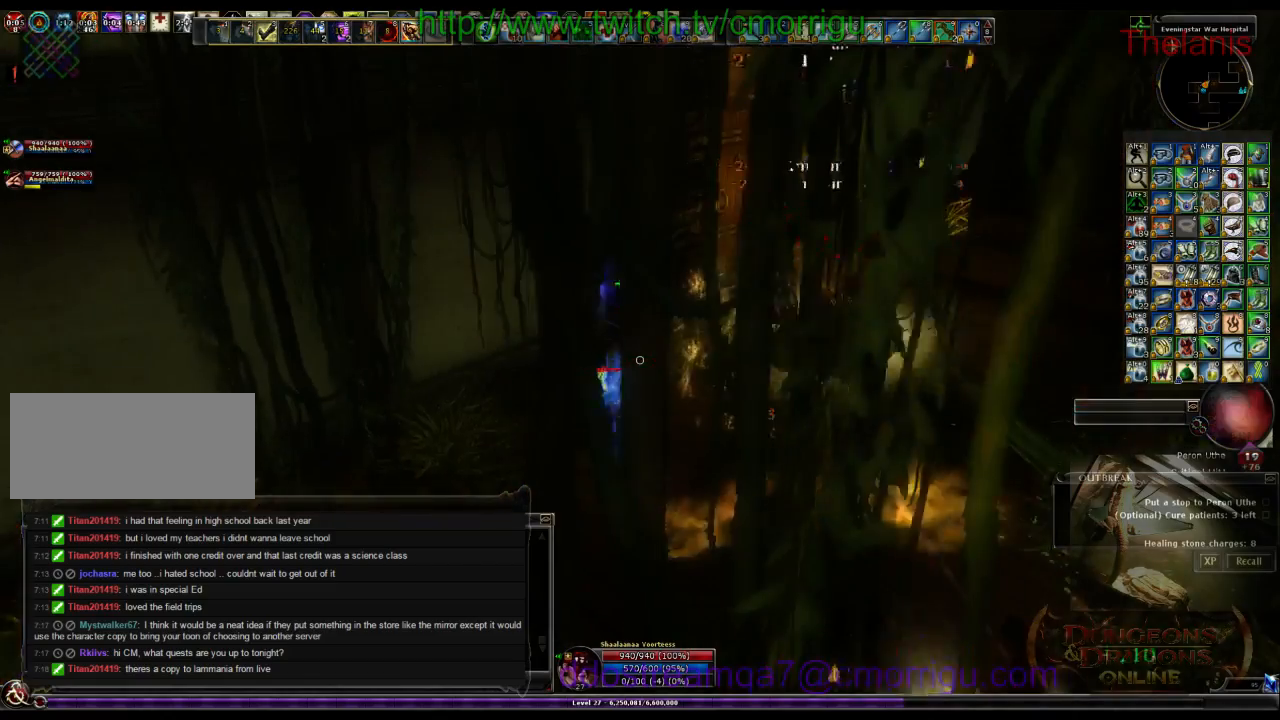
{"keys": [], "events": []}
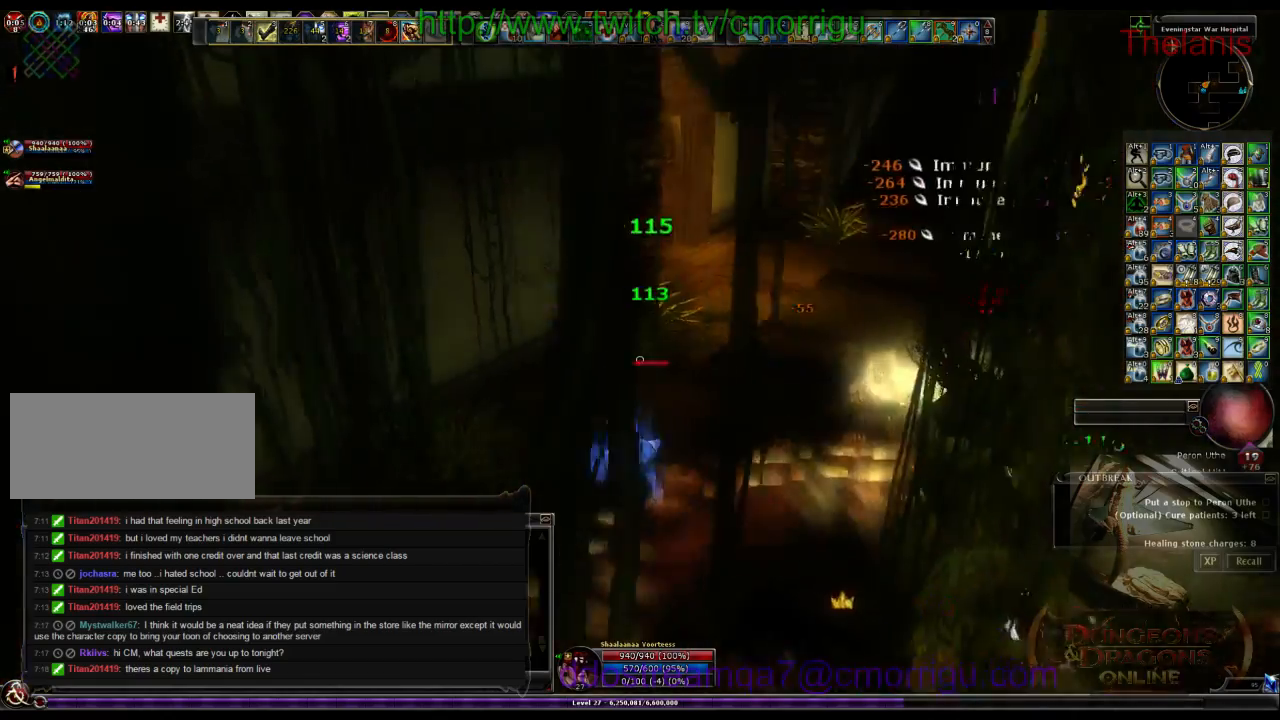
{"keys": [], "events": []}
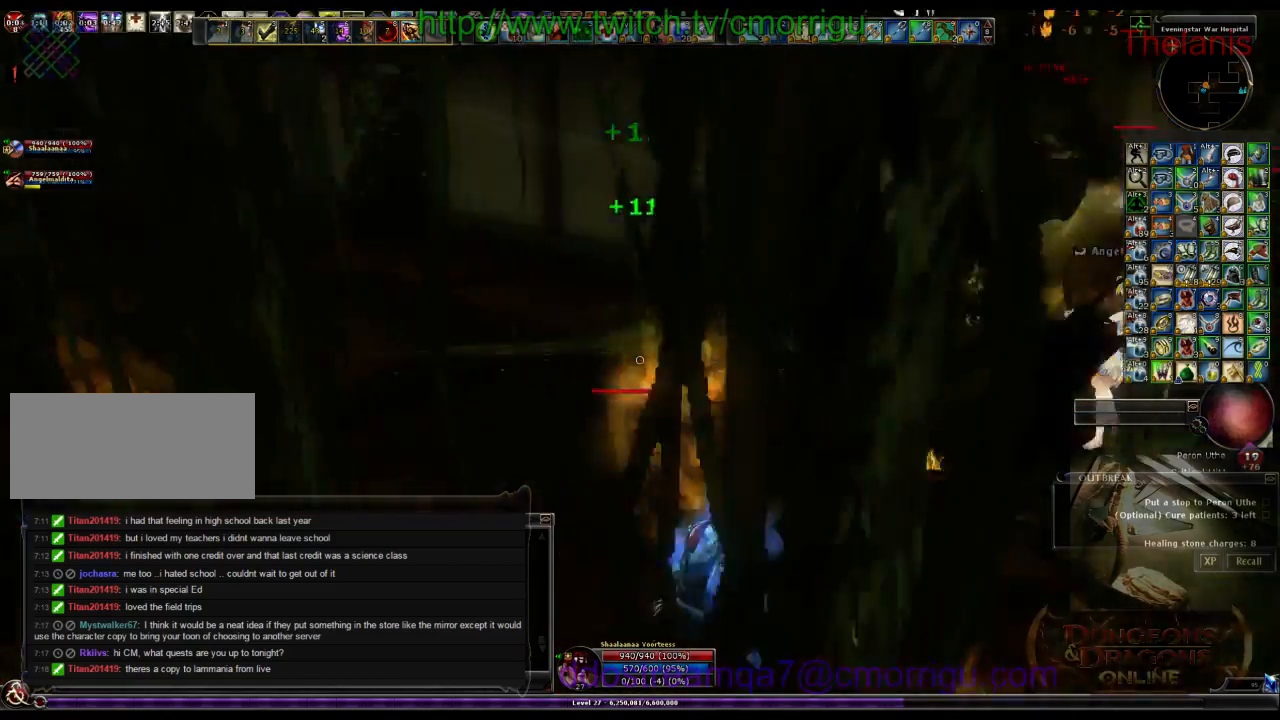
{"keys": ["w"], "events": [[266, "w", "down"], [333, "d", "down"], [466, "d", "up"]]}
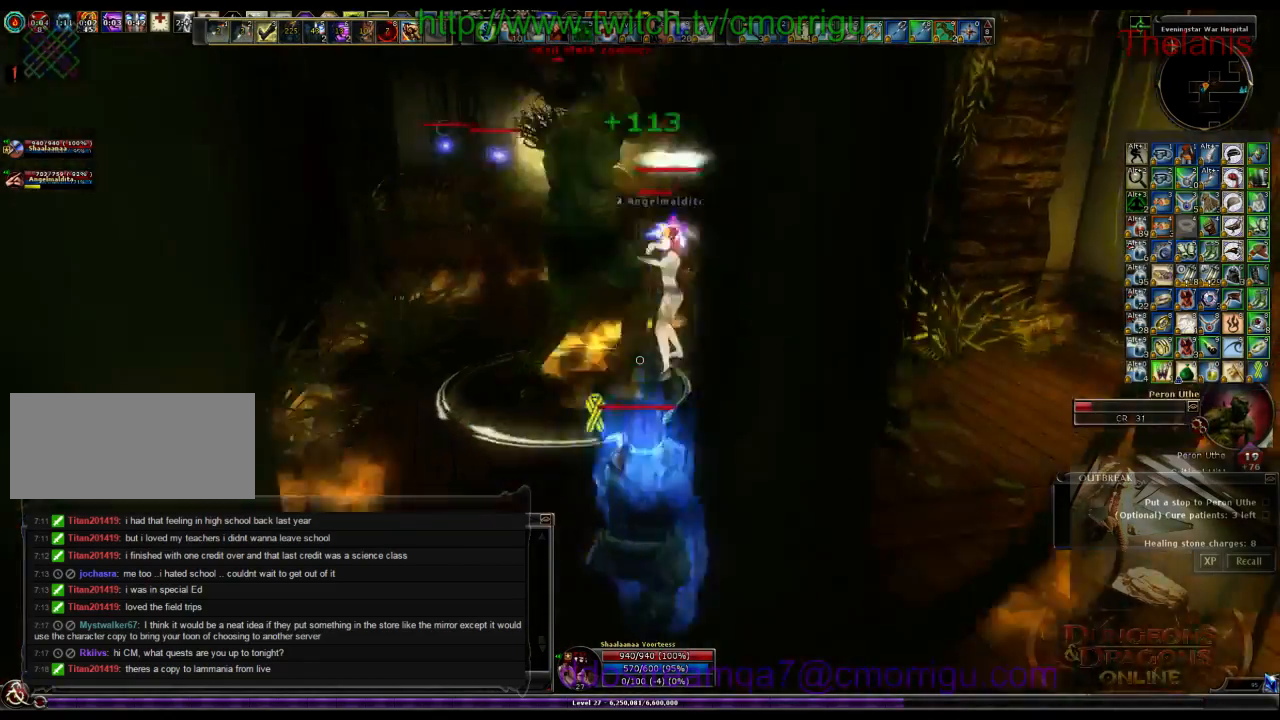
{"keys": [], "events": [[66, "1", "down"], [266, "1", "up"], [266, "w", "up"]]}
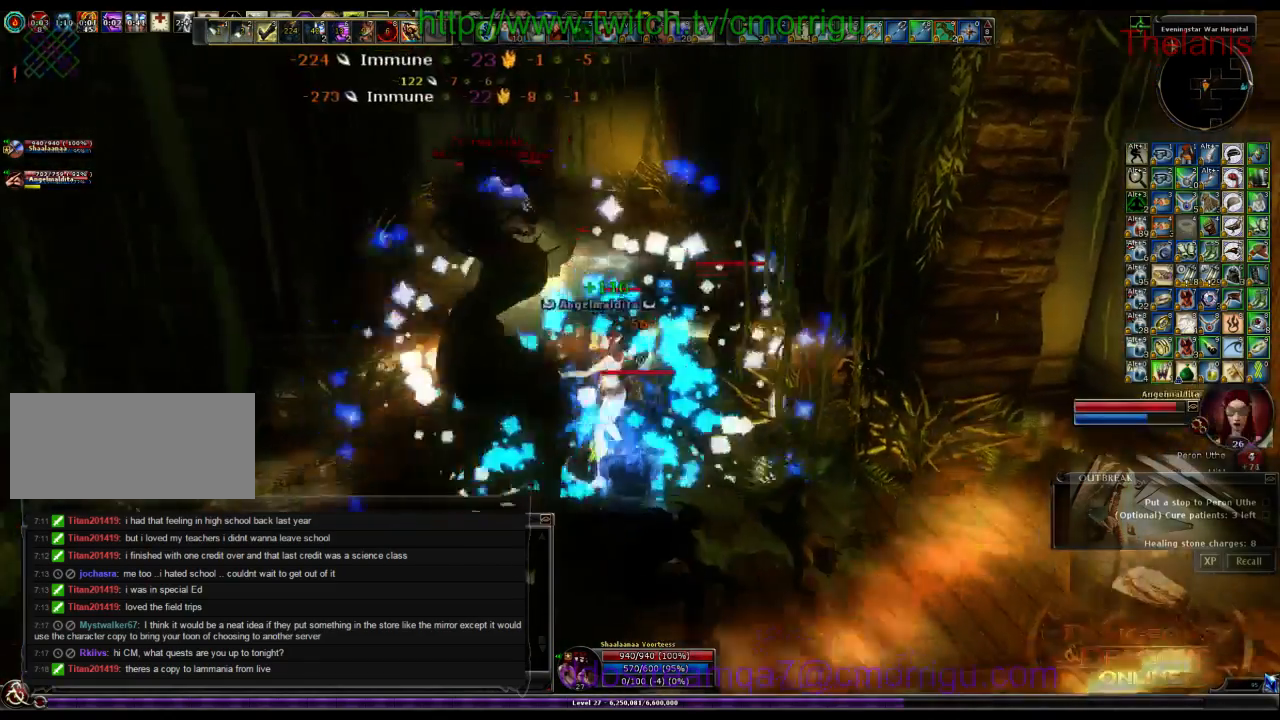
{"keys": [], "events": [[66, "2", "down"], [233, "2", "up"]]}
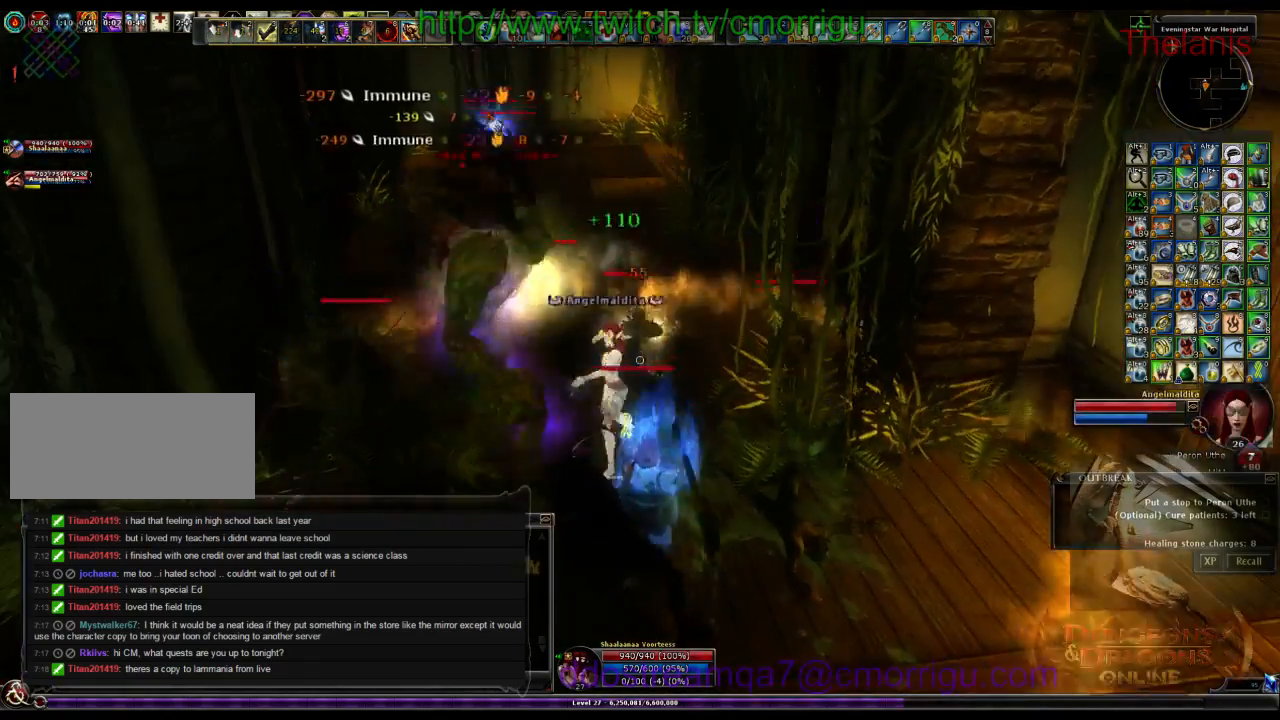
{"keys": [], "events": []}
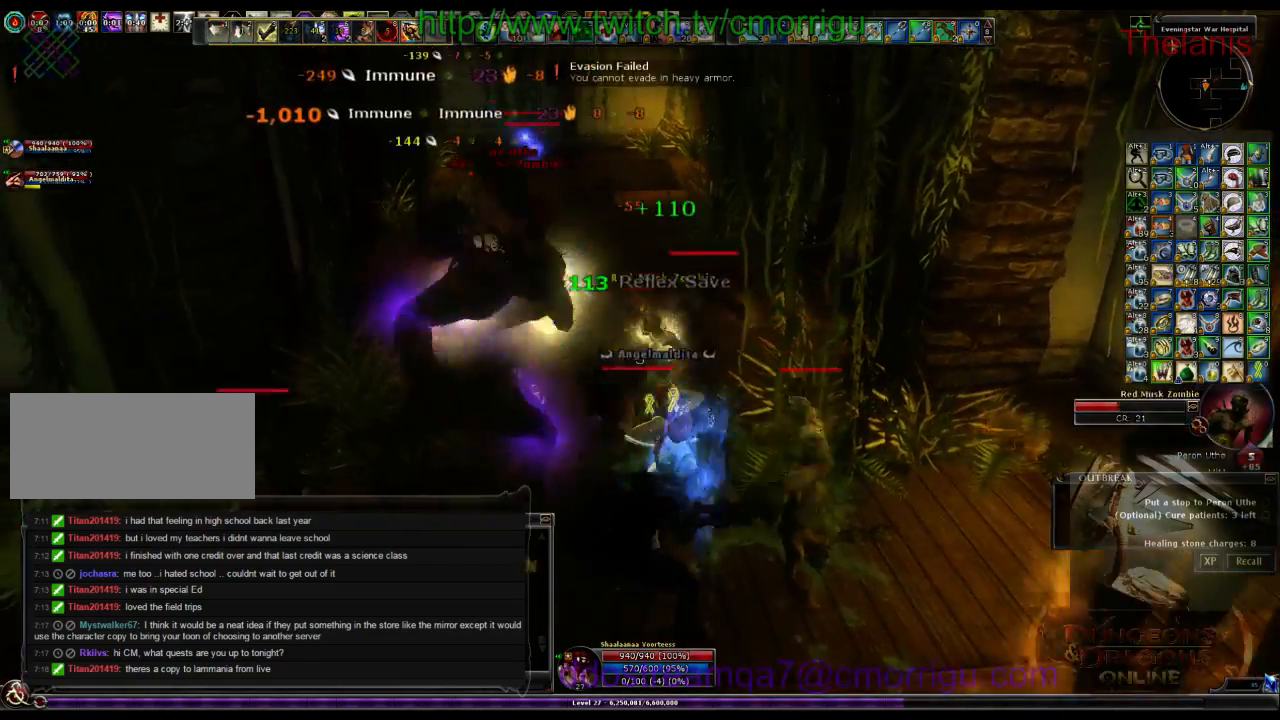
{"keys": [], "events": [[300, "1", "down"], [500, "1", "up"]]}
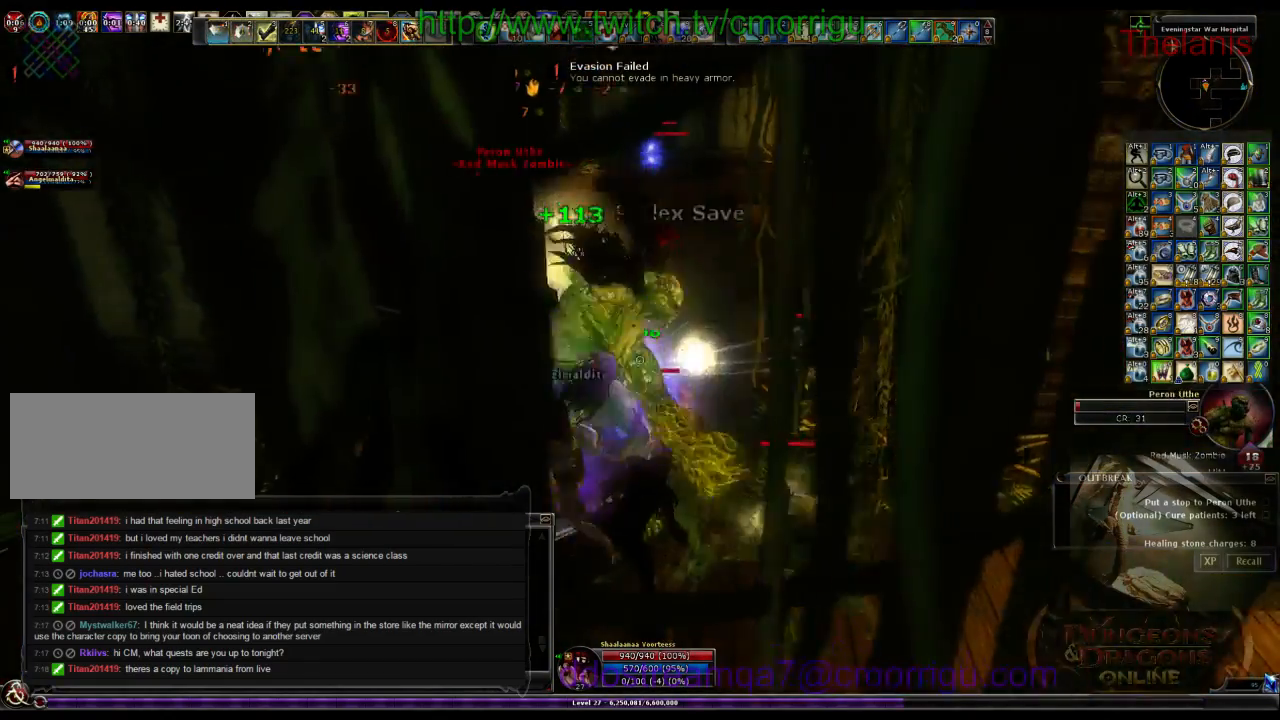
{"keys": [], "events": []}
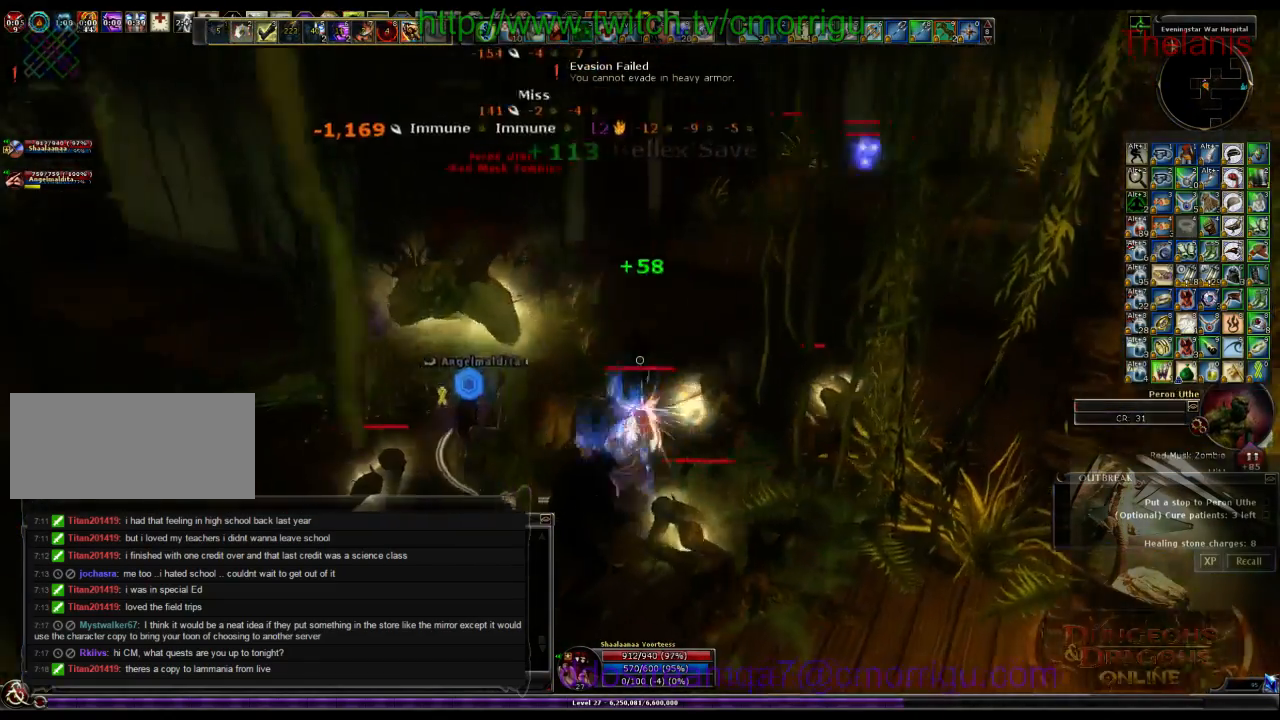
{"keys": ["d"], "events": [[466, "d", "down"]]}
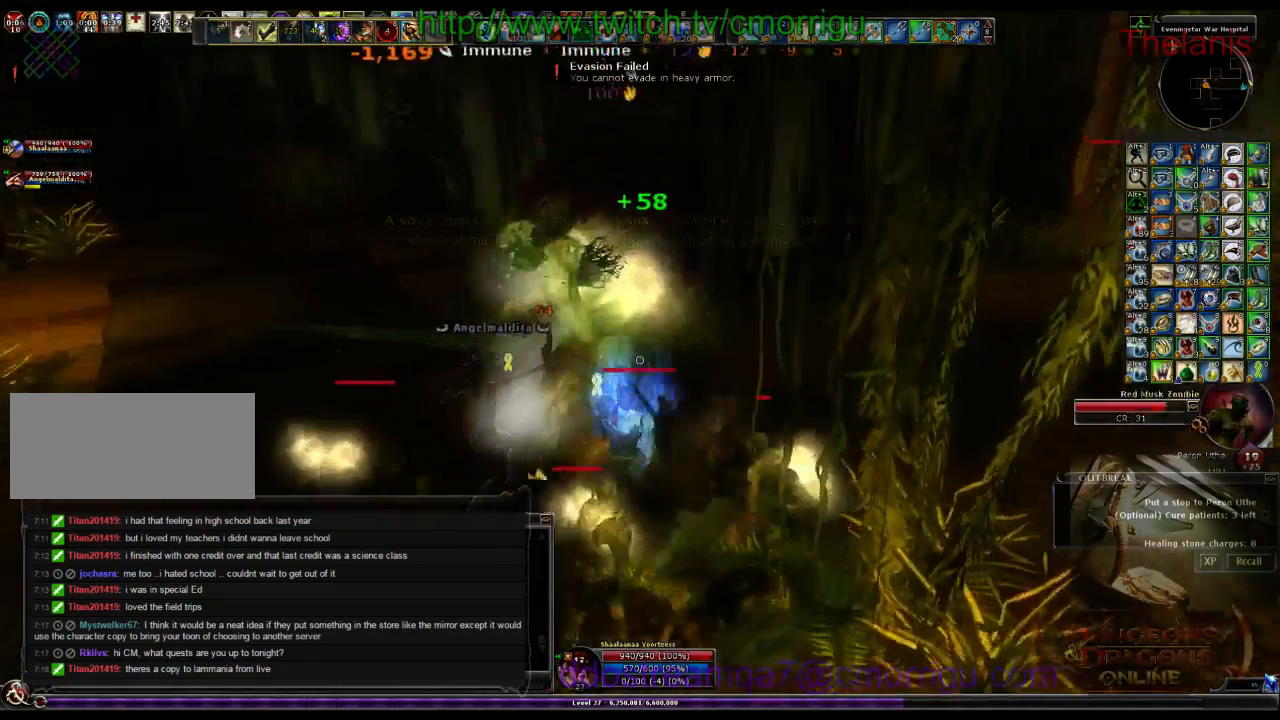
{"keys": [], "events": [[33, "w", "down"], [266, "d", "up"], [400, "w", "up"]]}
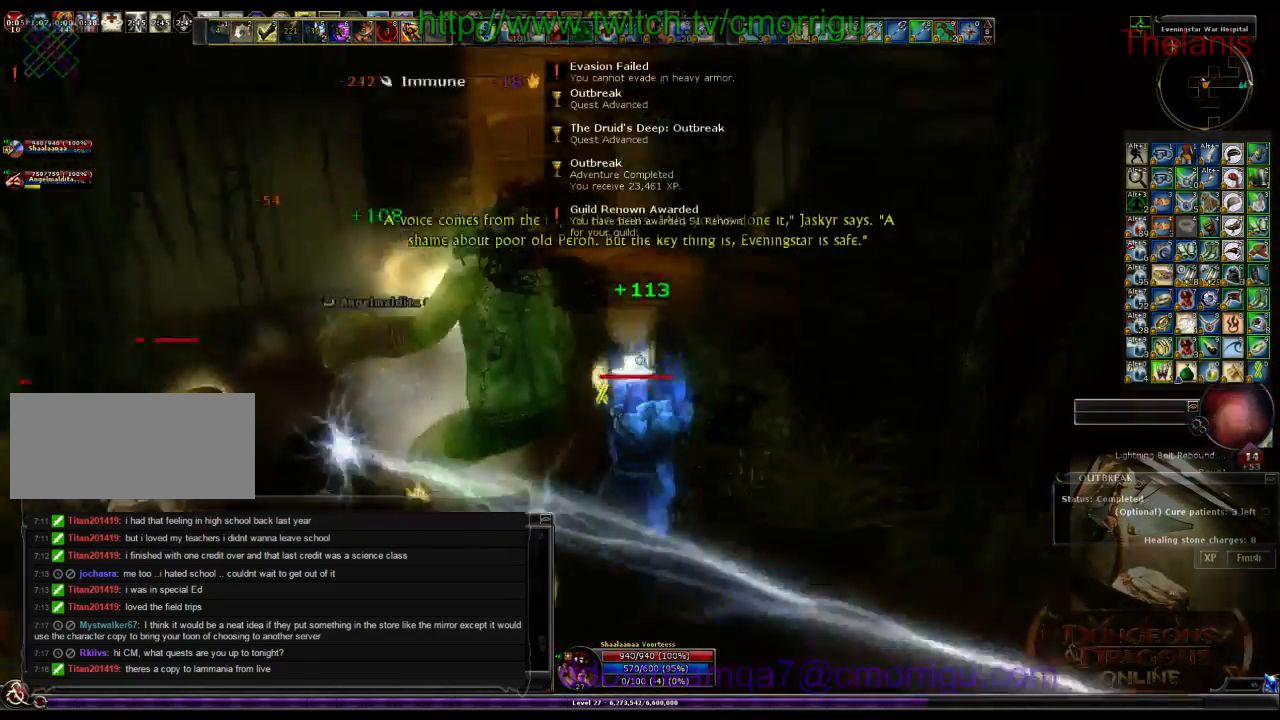
{"keys": ["a"], "events": [[466, "a", "down"]]}
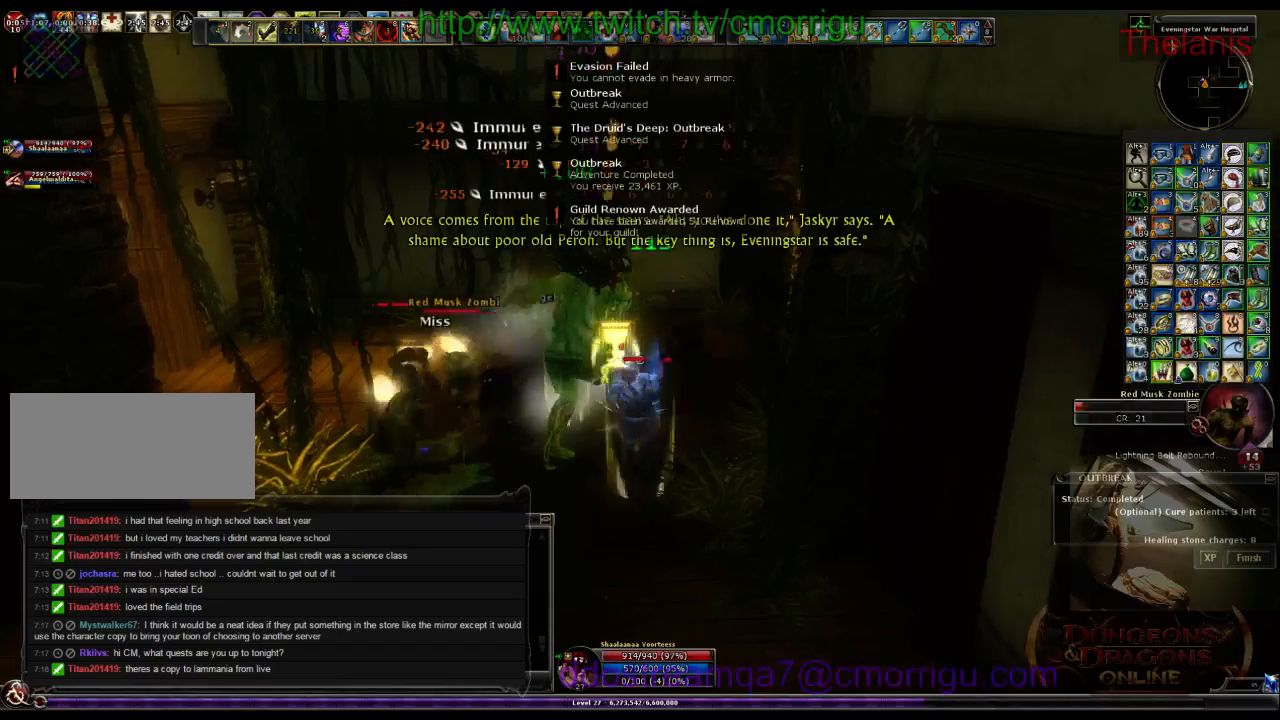
{"keys": [], "events": [[200, "a", "up"], [233, "1", "down"], [433, "1", "up"]]}
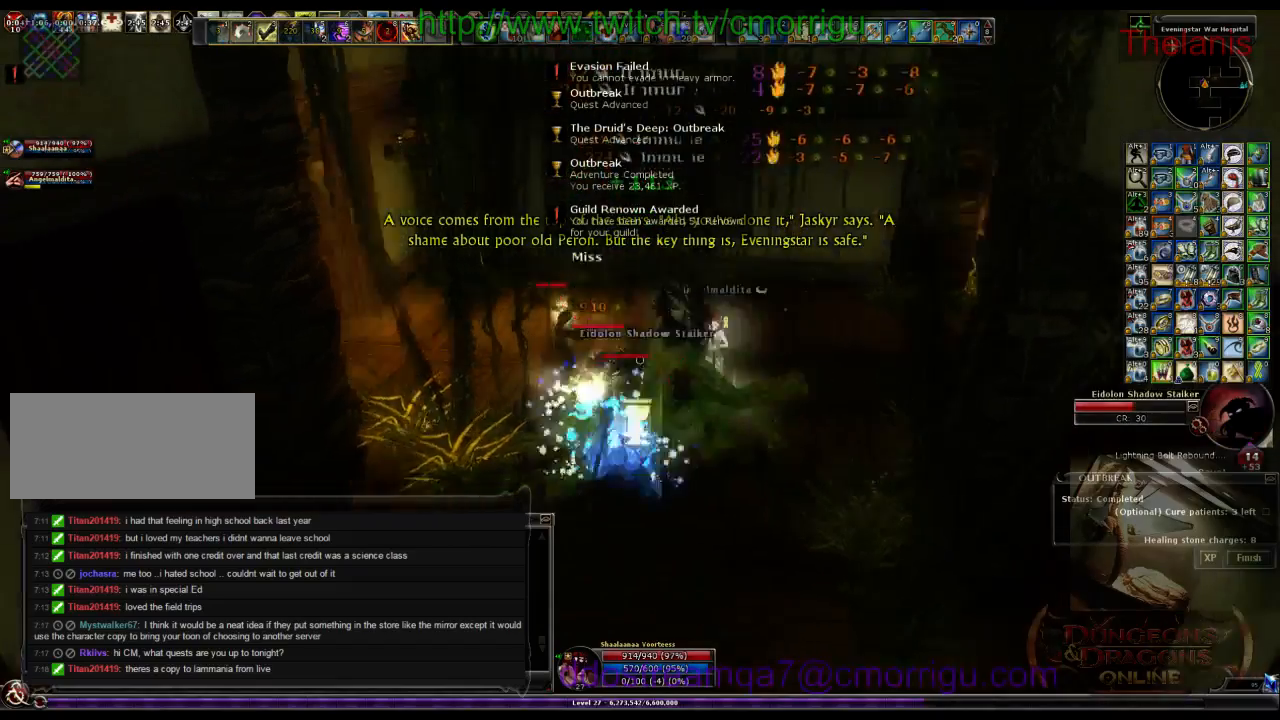
{"keys": ["2"], "events": [[366, "2", "down"]]}